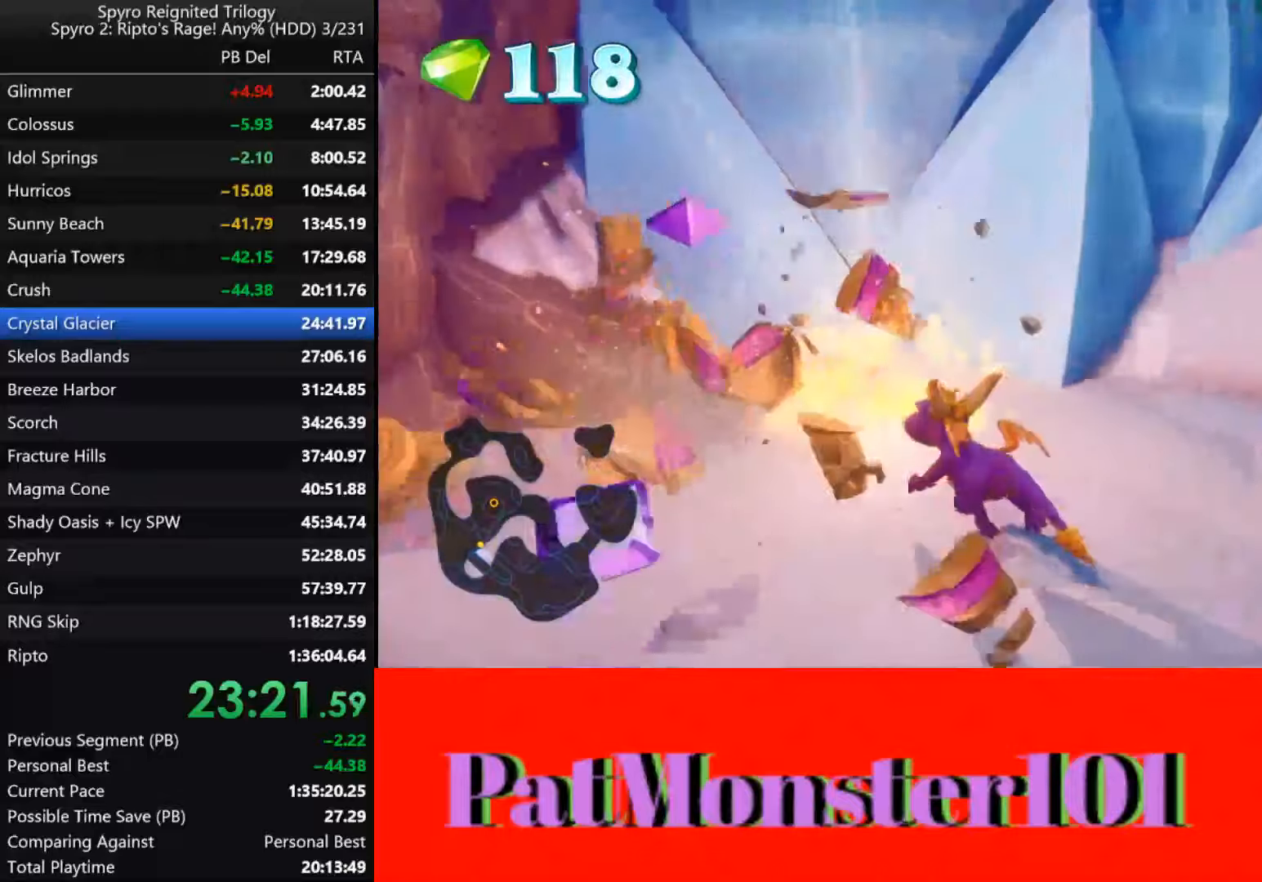
Gameplay with a controller (PlayStation layout); each line is a JSON object with the inputs held at the frame after it (dt_ms = milliseconds from this image to that frame). "button_events" lists button changes between this image and that frame as [ms after this image, input, new state], when the widget could be followed in between (sticks are given only as held states). This document gives stick clicks only as held states, not as events. Not read: L1 R1 TOUCHPAD.
{"dt_ms": 500, "buttons": [], "left_stick": "down-right", "right_stick": "center", "button_events": [[17, "CIRCLE", "down"], [117, "CIRCLE", "up"], [184, "CIRCLE", "down"], [267, "CIRCLE", "up"]]}
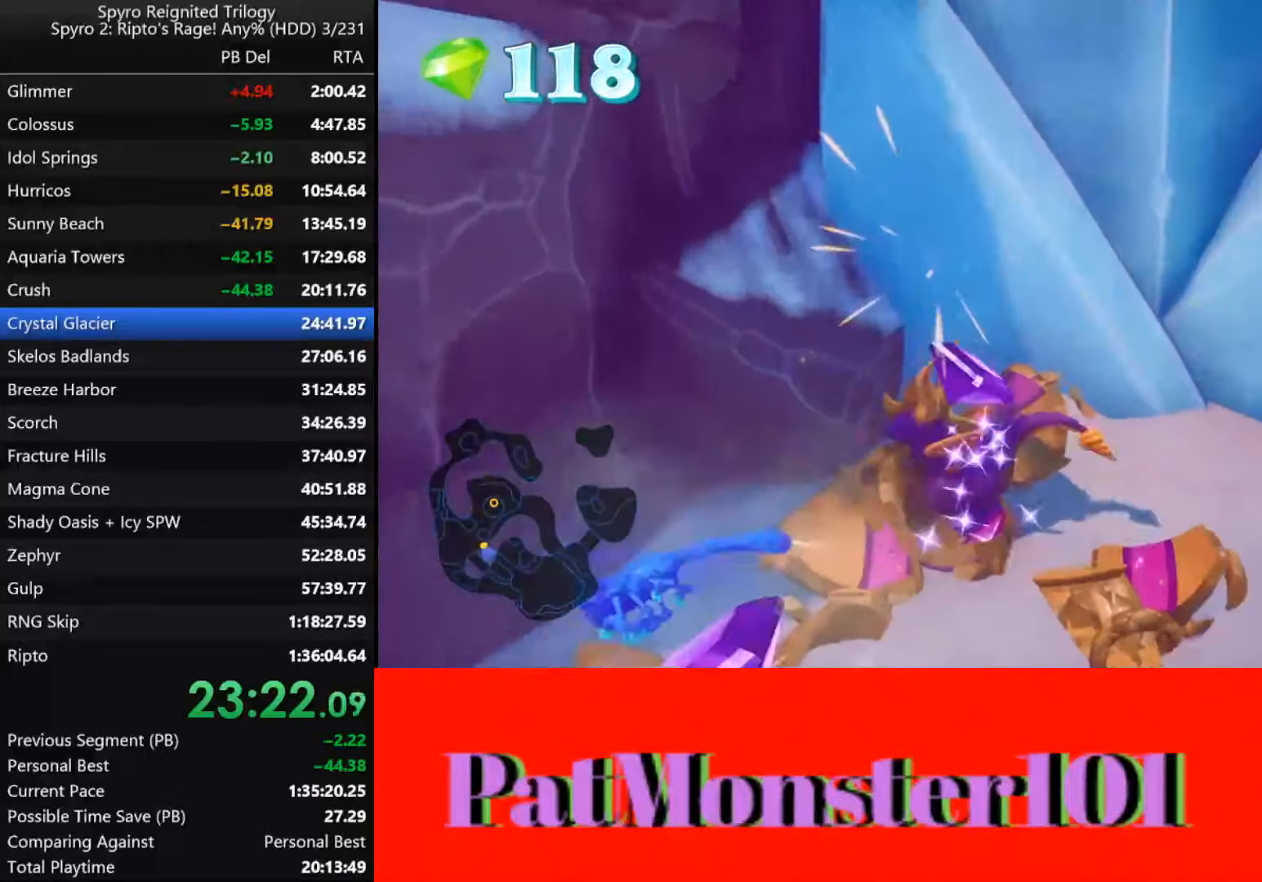
{"dt_ms": 500, "buttons": ["SQUARE"], "left_stick": "right", "right_stick": "center", "button_events": [[400, "SQUARE", "down"]]}
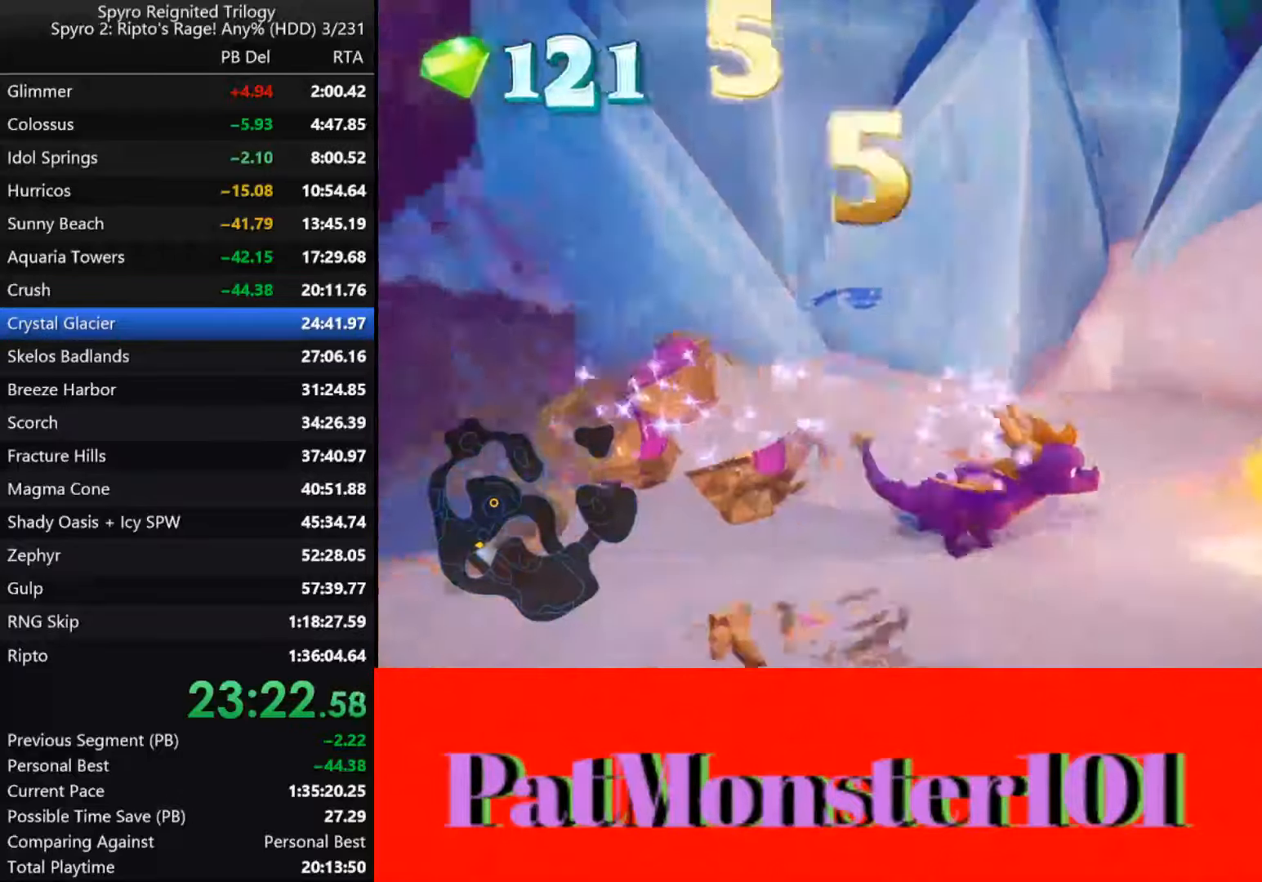
{"dt_ms": 500, "buttons": [], "left_stick": "down-right", "right_stick": "center", "button_events": [[217, "SQUARE", "up"]]}
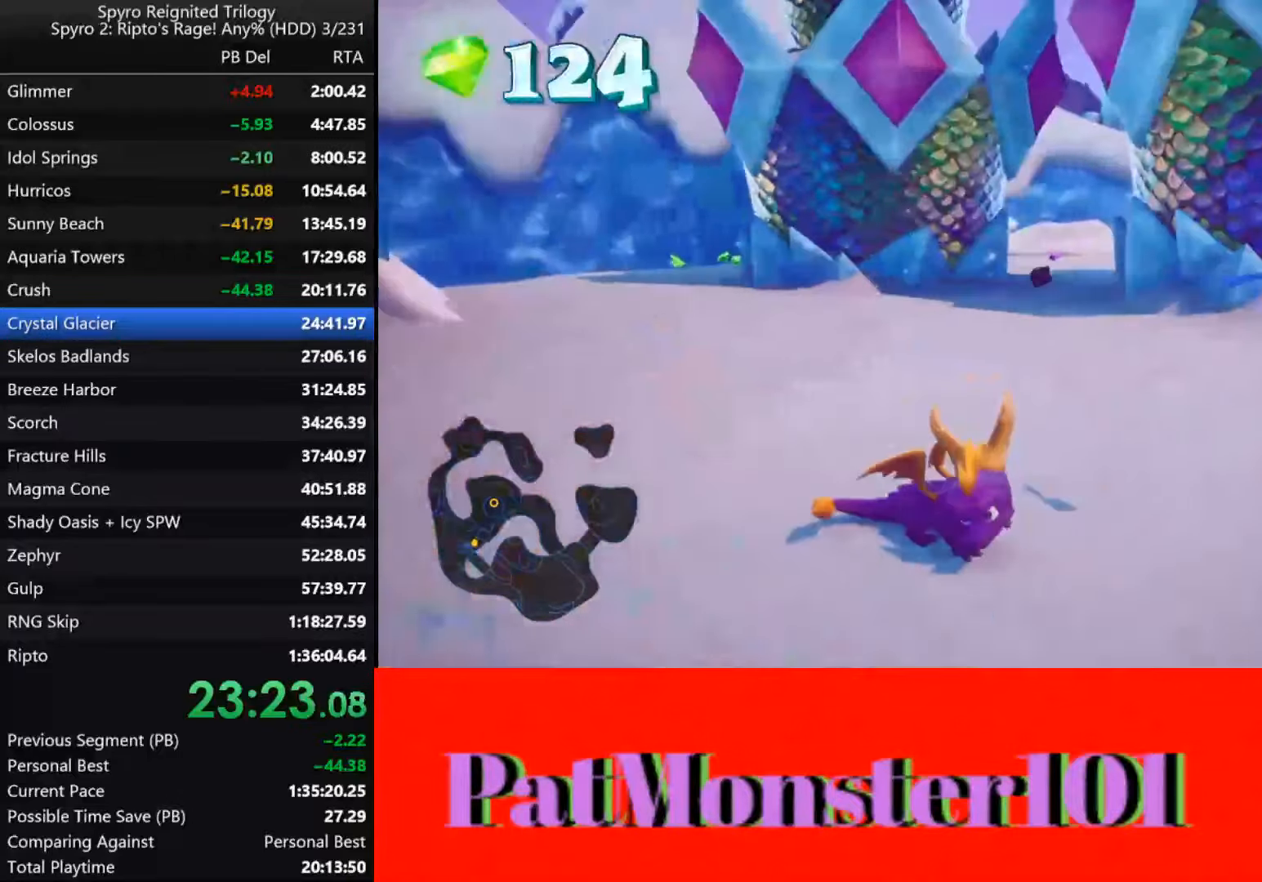
{"dt_ms": 500, "buttons": [], "left_stick": "center", "right_stick": "center", "button_events": [[200, "L2", "down"], [284, "L2", "up"]]}
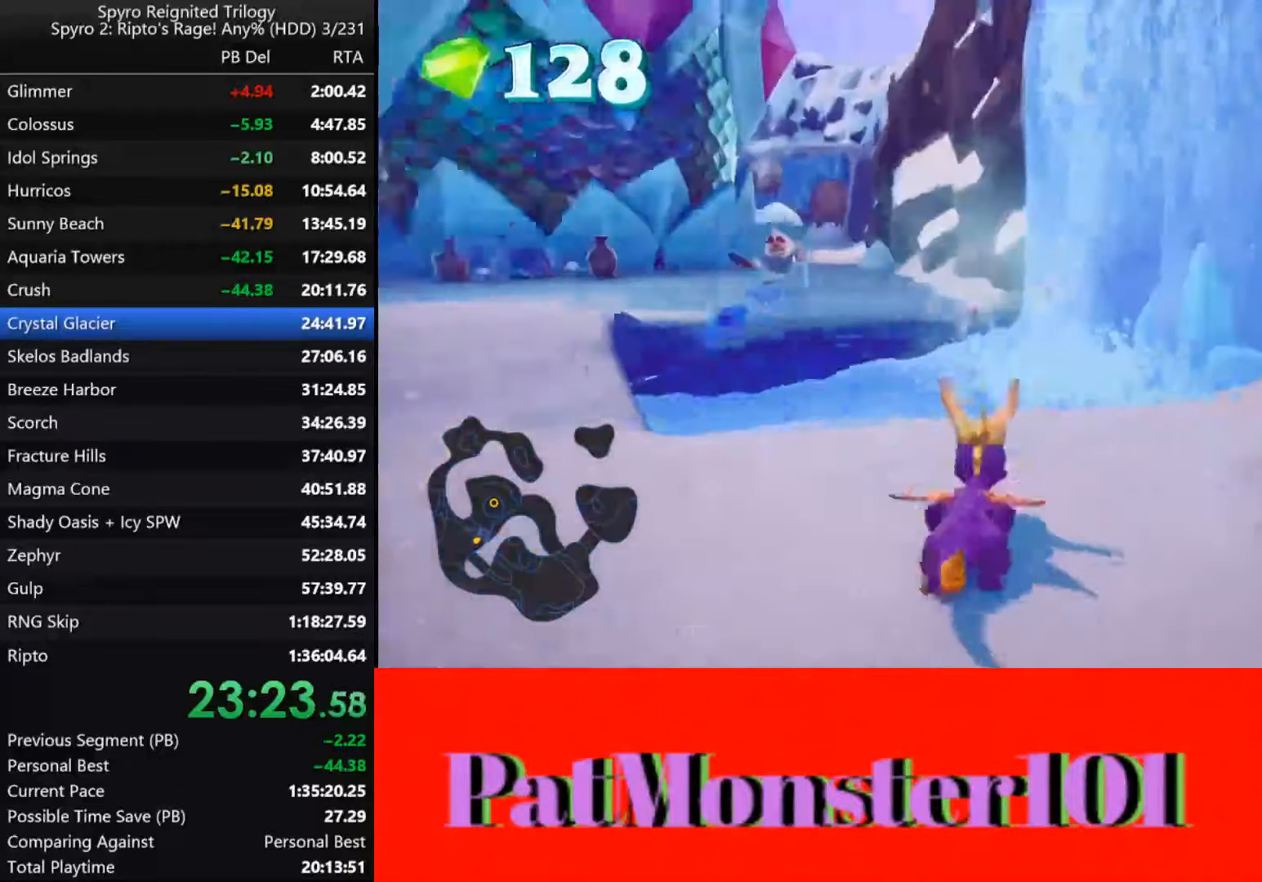
{"dt_ms": 500, "buttons": ["CROSS", "SQUARE"], "left_stick": "left", "right_stick": "center", "button_events": [[100, "SQUARE", "down"], [384, "CROSS", "down"]]}
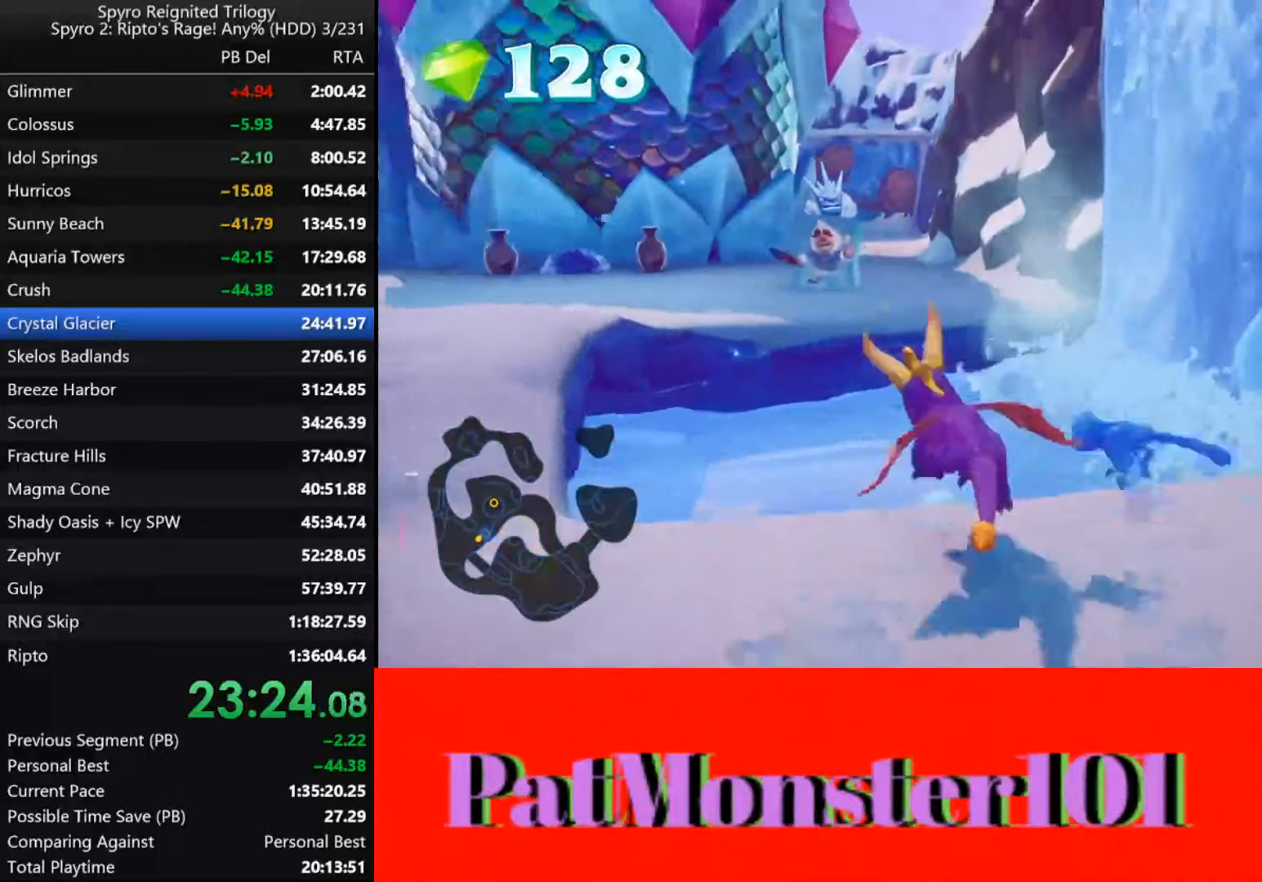
{"dt_ms": 500, "buttons": ["CROSS"], "left_stick": "up-right", "right_stick": "center", "button_events": [[317, "CROSS", "up"], [334, "SQUARE", "up"], [384, "CROSS", "down"]]}
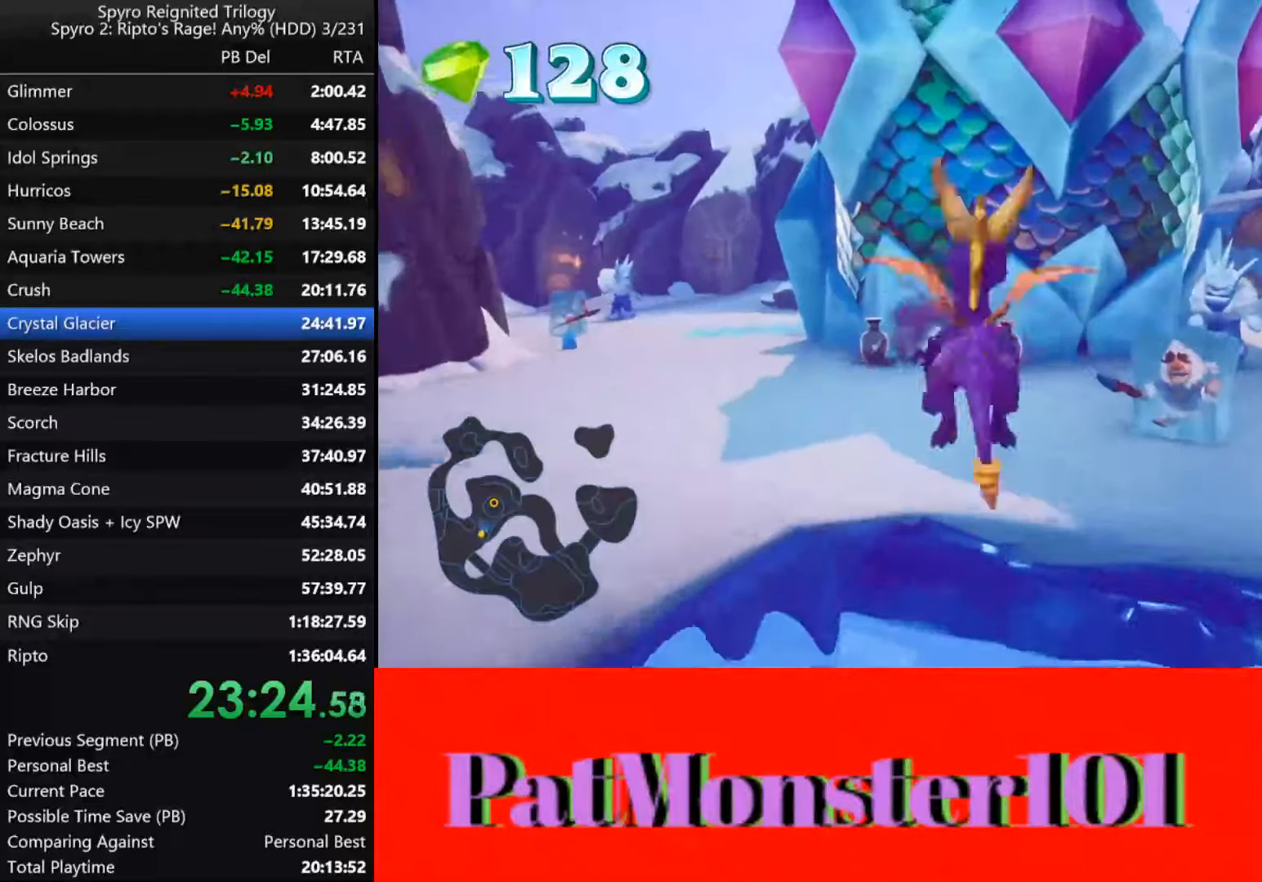
{"dt_ms": 500, "buttons": [], "left_stick": "up-right", "right_stick": "center", "button_events": [[267, "CROSS", "up"], [434, "CIRCLE", "down"], [500, "CIRCLE", "up"]]}
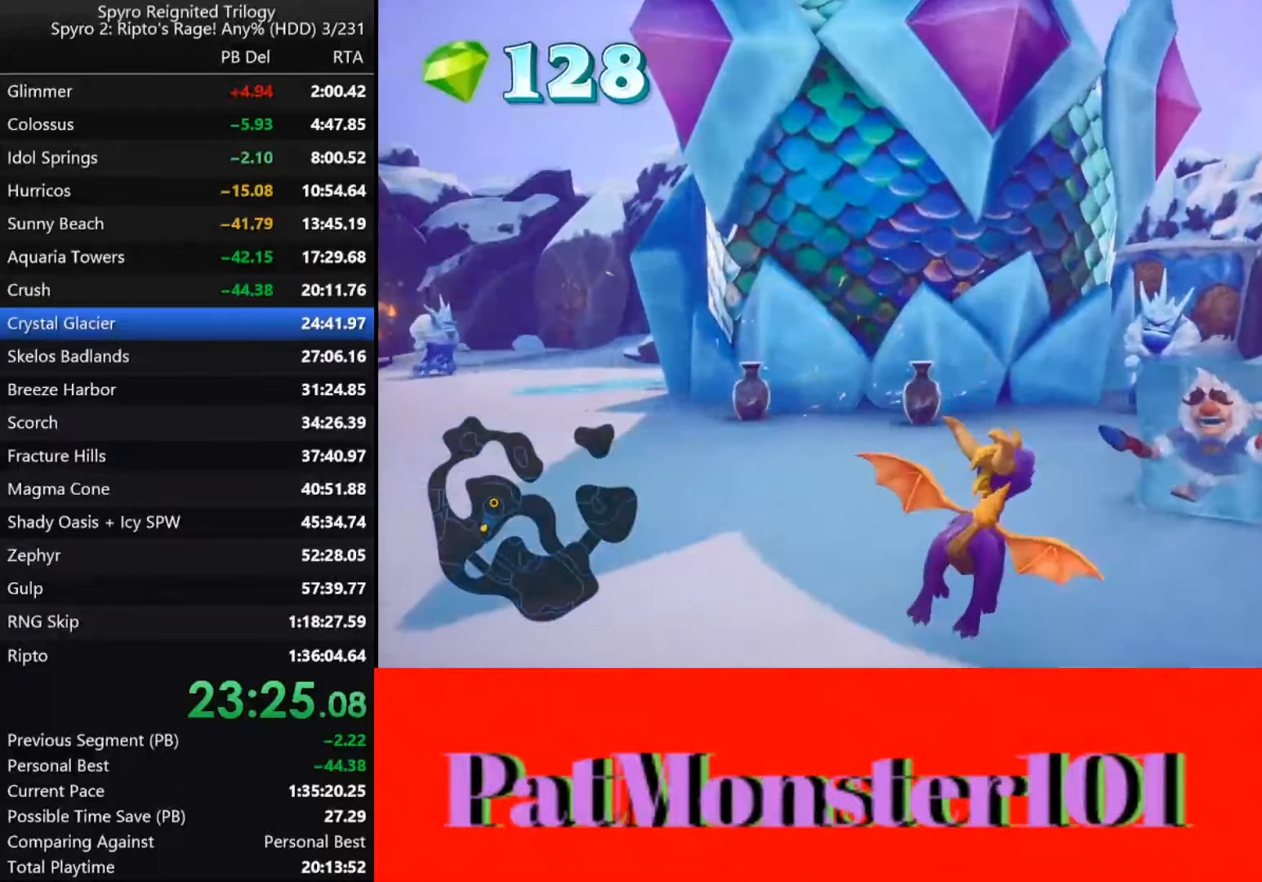
{"dt_ms": 1000, "buttons": [], "left_stick": "up-left", "right_stick": "center", "button_events": [[67, "CIRCLE", "down"], [134, "CIRCLE", "up"], [267, "SQUARE", "down"], [750, "SQUARE", "up"], [817, "CIRCLE", "down"], [1000, "CIRCLE", "up"]]}
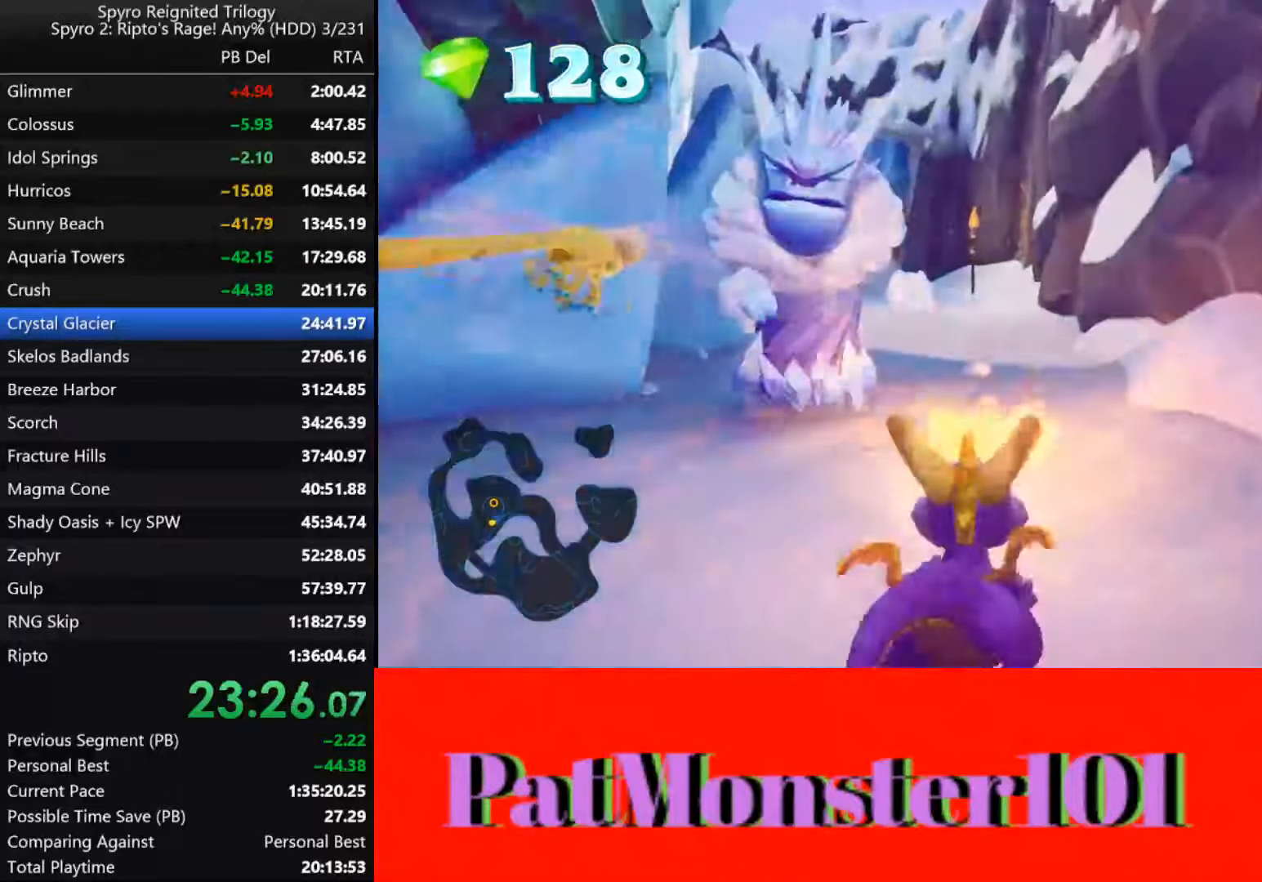
{"dt_ms": 1000, "buttons": [], "left_stick": "up", "right_stick": "center", "button_events": [[50, "CIRCLE", "down"], [133, "CIRCLE", "up"]]}
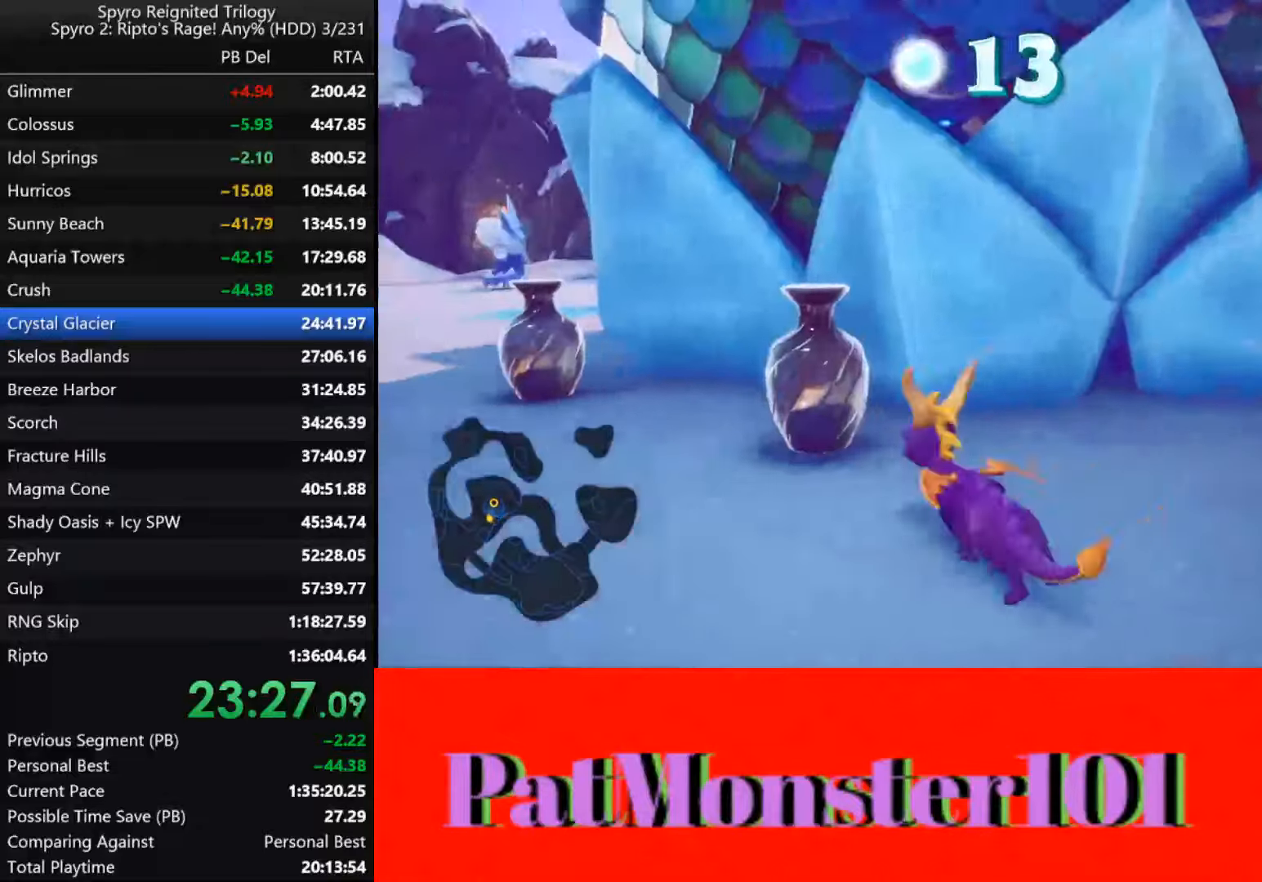
{"dt_ms": 500, "buttons": [], "left_stick": "up", "right_stick": "center", "button_events": [[33, "SQUARE", "down"], [216, "SQUARE", "up"]]}
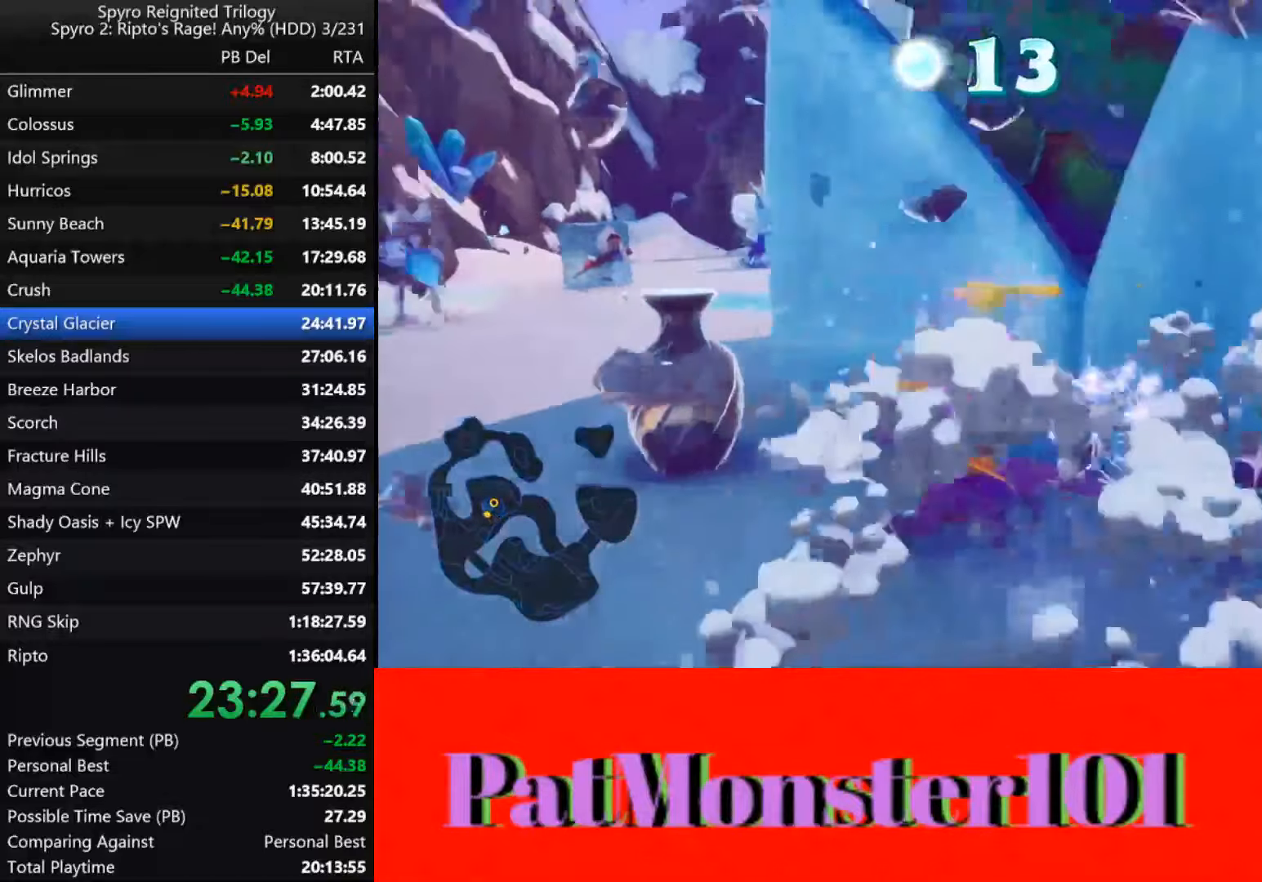
{"dt_ms": 500, "buttons": ["SQUARE"], "left_stick": "up", "right_stick": "center", "button_events": [[100, "SQUARE", "down"]]}
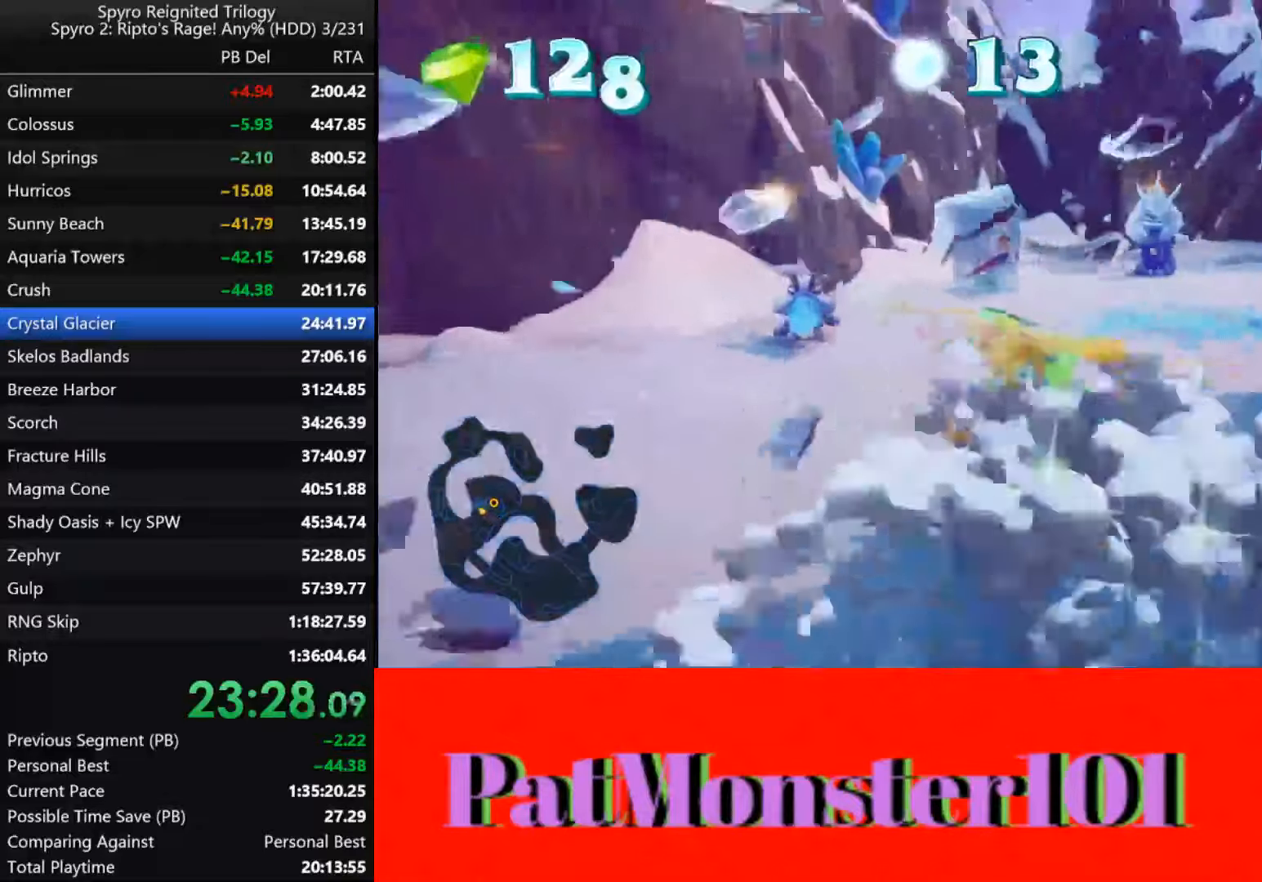
{"dt_ms": 500, "buttons": ["CIRCLE"], "left_stick": "up", "right_stick": "center", "button_events": [[16, "SQUARE", "up"], [100, "CIRCLE", "down"], [183, "CIRCLE", "up"], [233, "CIRCLE", "down"], [400, "CIRCLE", "up"], [466, "CIRCLE", "down"]]}
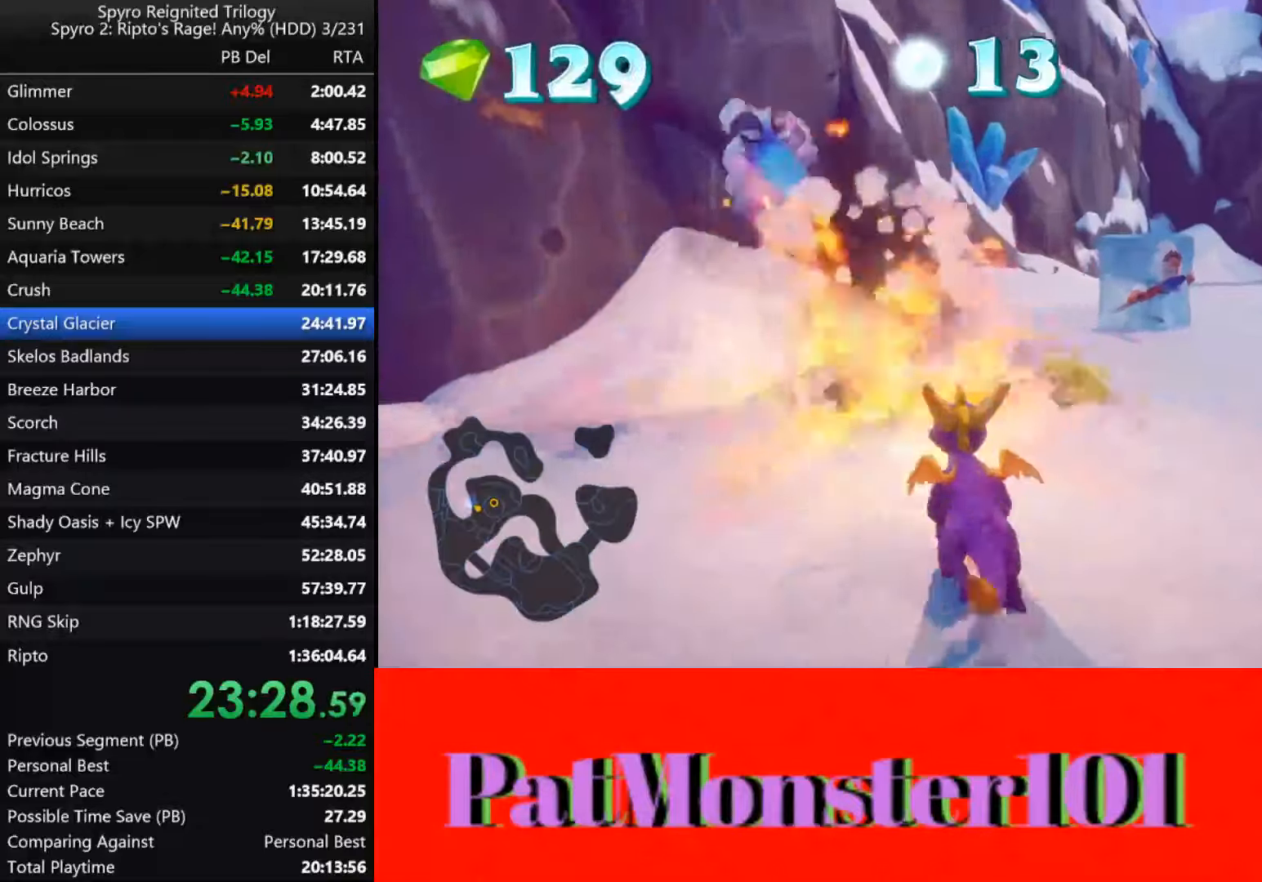
{"dt_ms": 500, "buttons": [], "left_stick": "up-right", "right_stick": "center", "button_events": [[50, "CIRCLE", "up"], [200, "SQUARE", "down"], [466, "SQUARE", "up"]]}
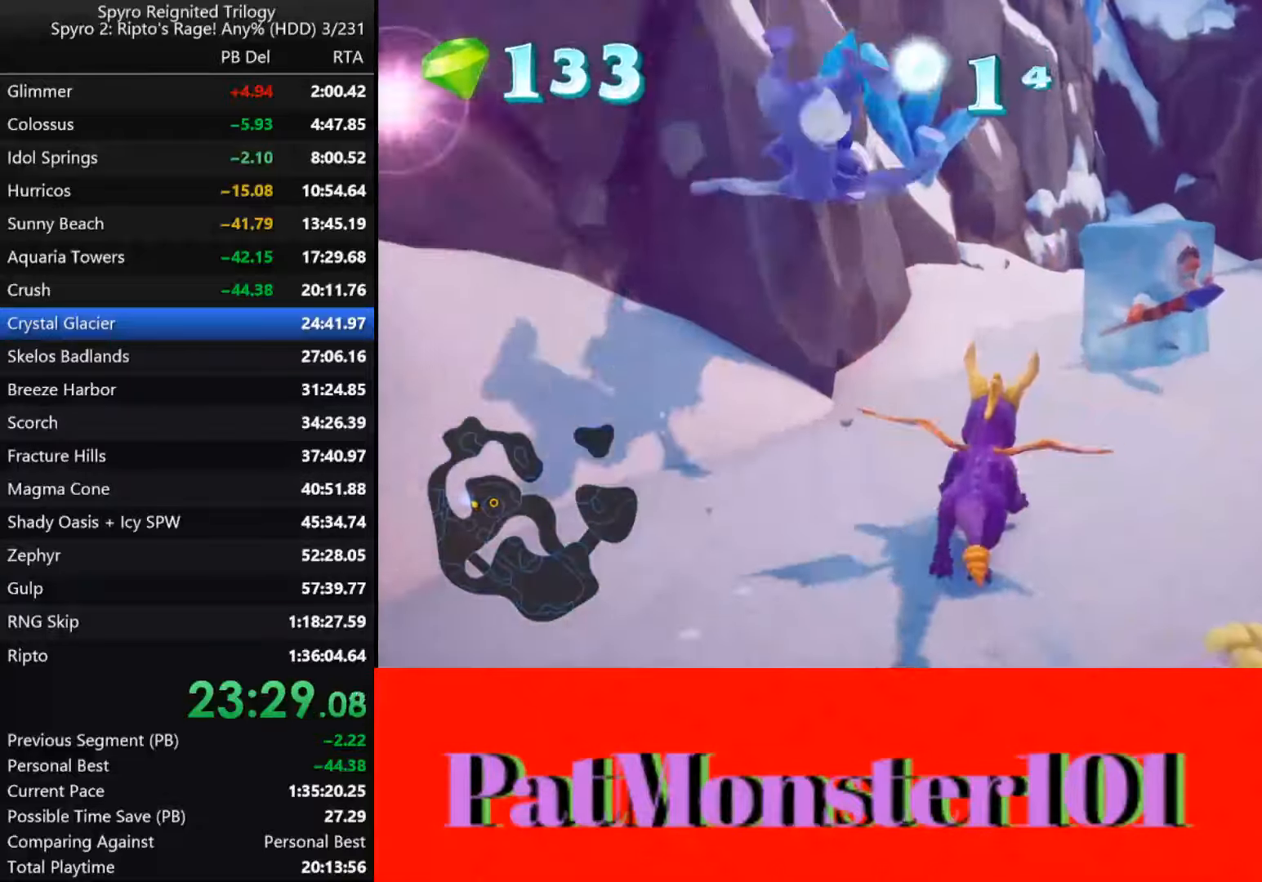
{"dt_ms": 500, "buttons": [], "left_stick": "up-right", "right_stick": "center", "button_events": [[33, "CIRCLE", "down"], [100, "CIRCLE", "up"], [150, "CIRCLE", "down"], [216, "CIRCLE", "up"]]}
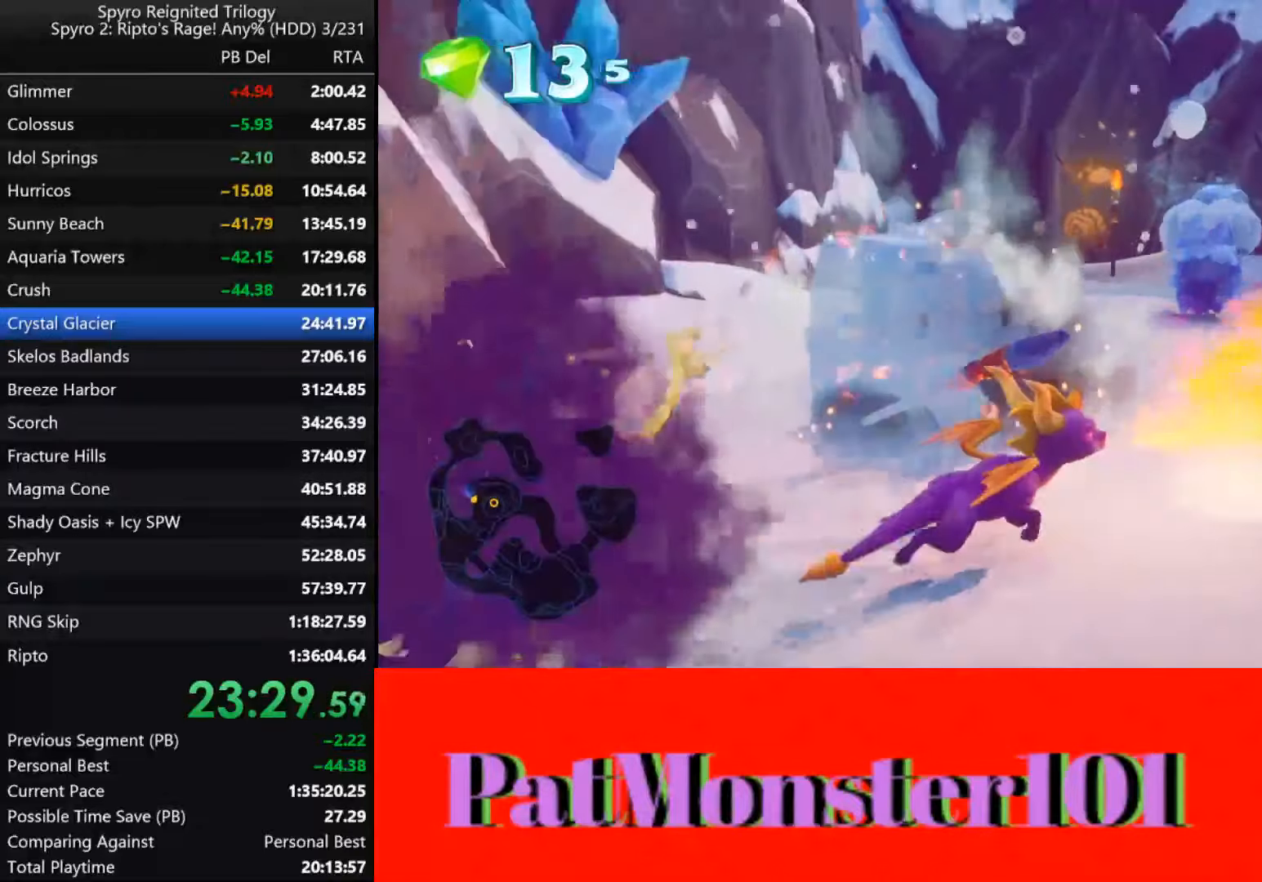
{"dt_ms": 500, "buttons": [], "left_stick": "up-left", "right_stick": "center", "button_events": [[100, "SQUARE", "down"], [366, "SQUARE", "up"], [416, "CIRCLE", "down"], [500, "CIRCLE", "up"]]}